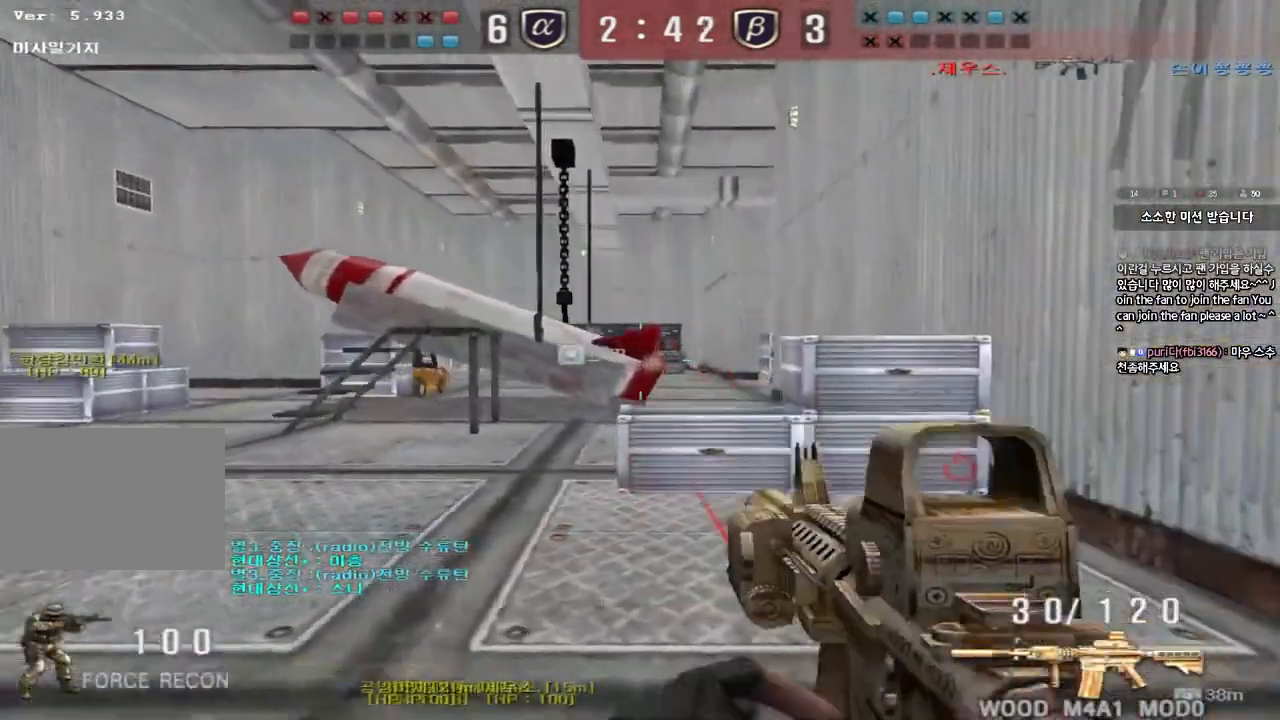
Gameplay with keyboard; each line is a JSON object with the keys held at the frame after it. "events" lists presses ("down") and releases ("up") of "a", "ctrl", "d", "e", "f", "q", "r", "s", "shift", "space", "tab" and "w" between this image and that frame as [ms after this image, input, new state], when the widget could be followed in between. No other keys are recorded. Mouse input is not recorded.
{"keys": ["shift"], "events": [[83, "ctrl", "down"], [83, "d", "up"], [100, "w", "up"], [167, "ctrl", "up"], [167, "w", "down"], [183, "d", "down"], [450, "d", "up"], [450, "shift", "down"], [467, "w", "up"]]}
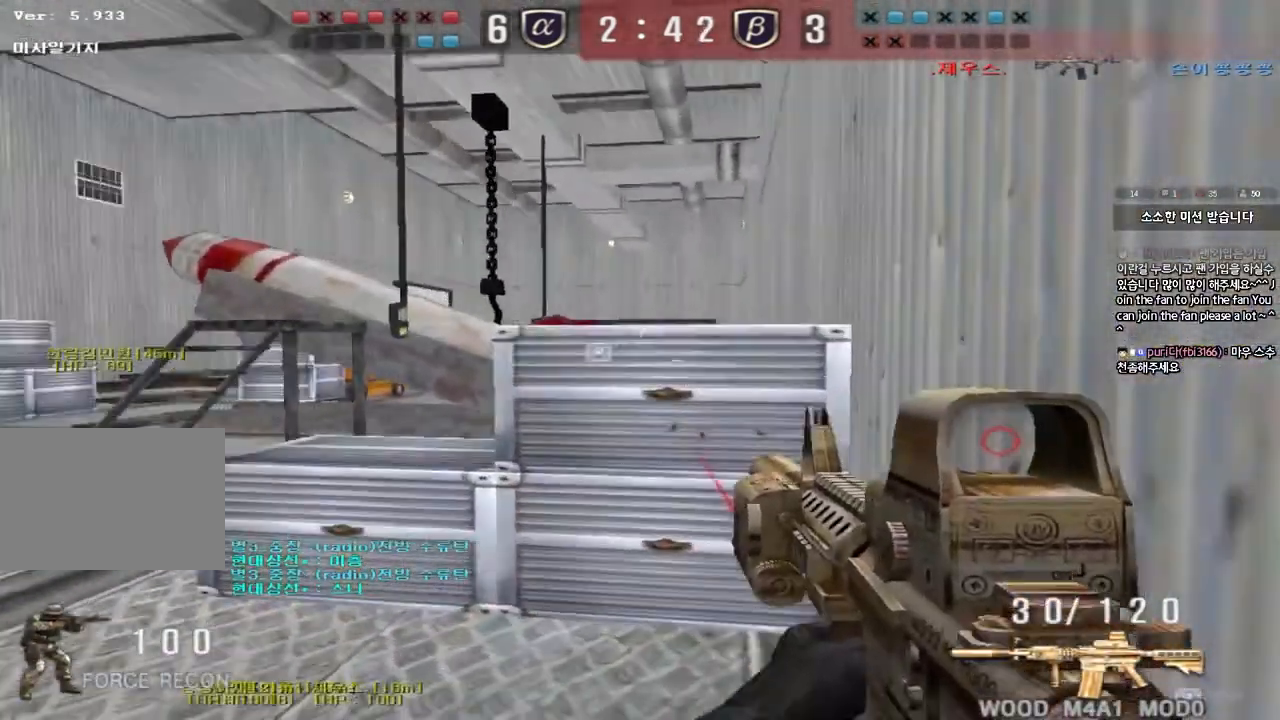
{"keys": ["d", "w"], "events": [[267, "a", "down"], [267, "w", "down"], [350, "shift", "up"], [467, "a", "up"], [483, "d", "down"]]}
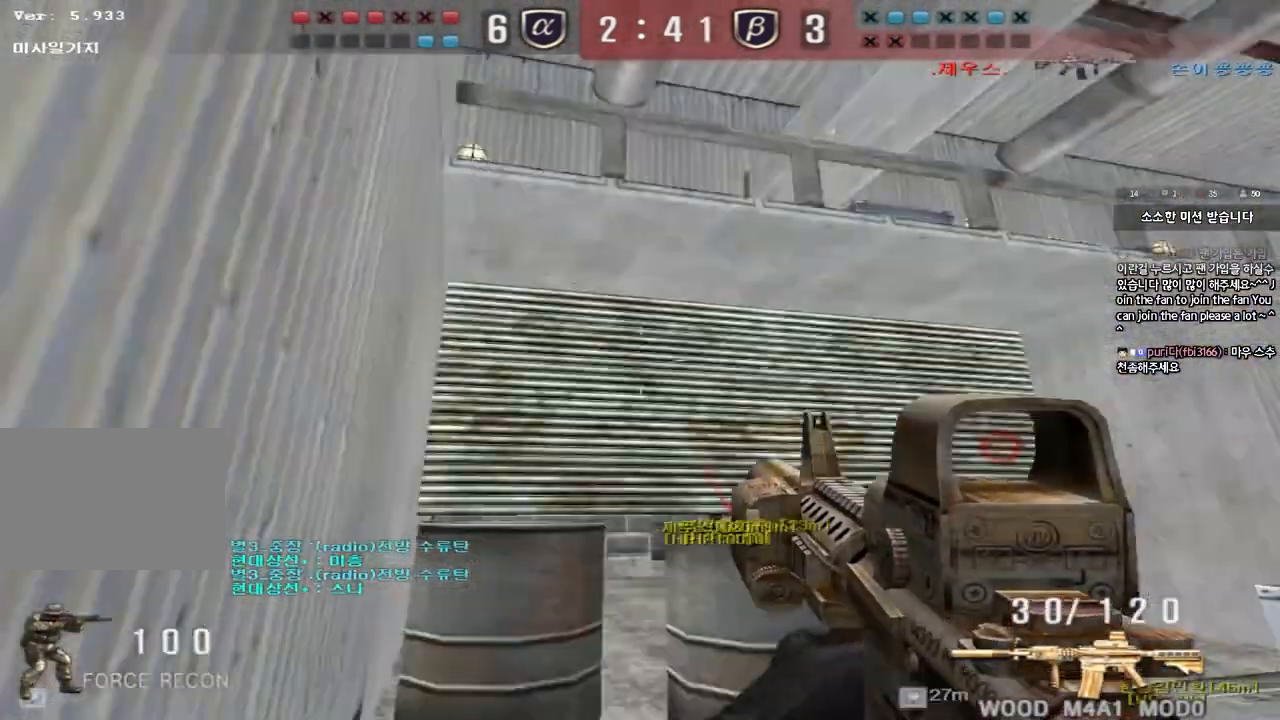
{"keys": ["d", "w"], "events": [[217, "ctrl", "down"], [233, "d", "up"], [233, "w", "up"], [317, "ctrl", "up"], [317, "d", "down"], [317, "w", "down"]]}
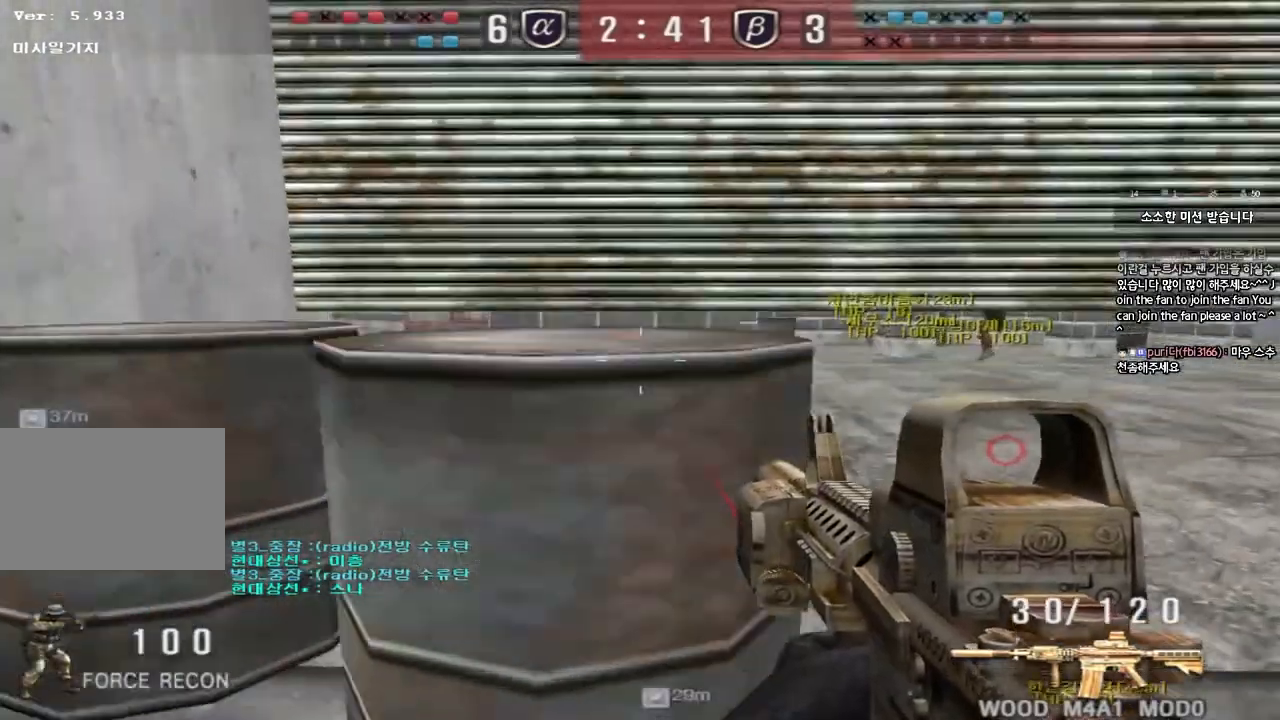
{"keys": ["d", "w"], "events": [[50, "ctrl", "down"], [50, "d", "up"], [67, "w", "up"], [117, "ctrl", "up"], [133, "d", "down"], [133, "w", "down"], [250, "ctrl", "down"], [250, "d", "up"], [250, "w", "up"], [333, "ctrl", "up"], [333, "d", "down"], [333, "w", "down"]]}
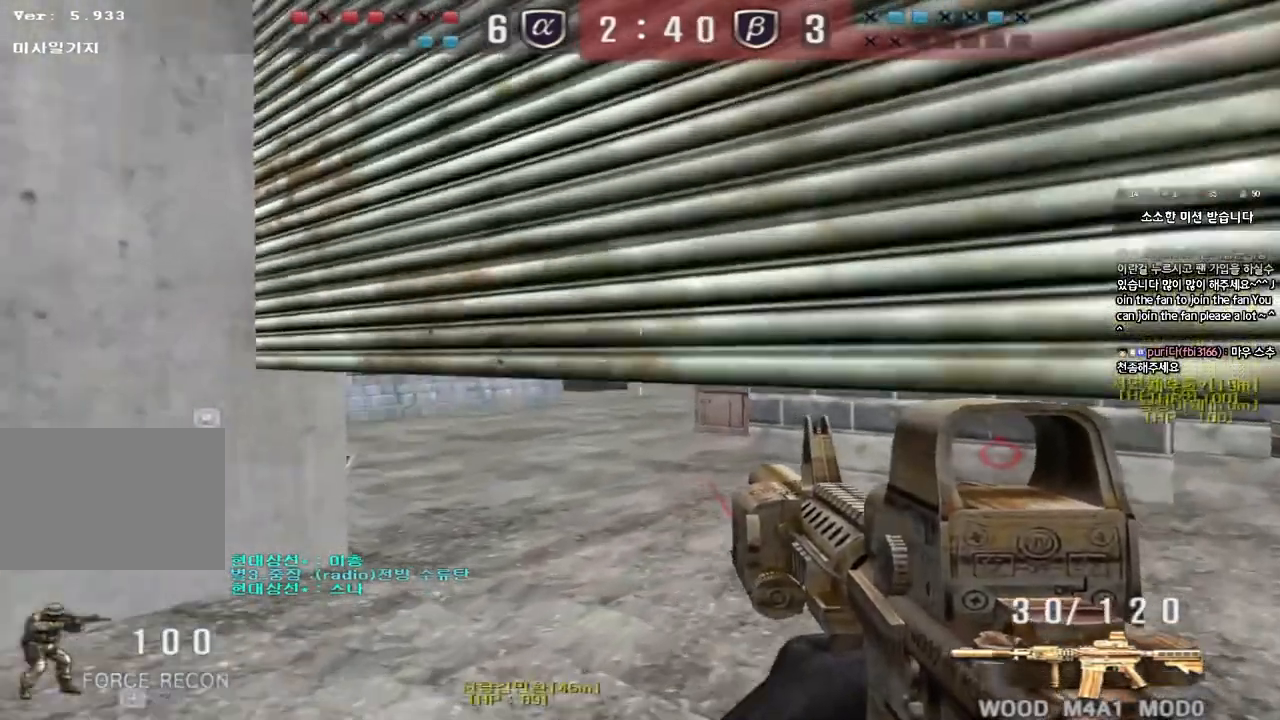
{"keys": ["a", "w"], "events": [[67, "ctrl", "down"], [67, "d", "up"], [83, "w", "up"], [150, "d", "down"], [150, "w", "down"], [200, "ctrl", "up"], [283, "d", "up"], [317, "a", "down"]]}
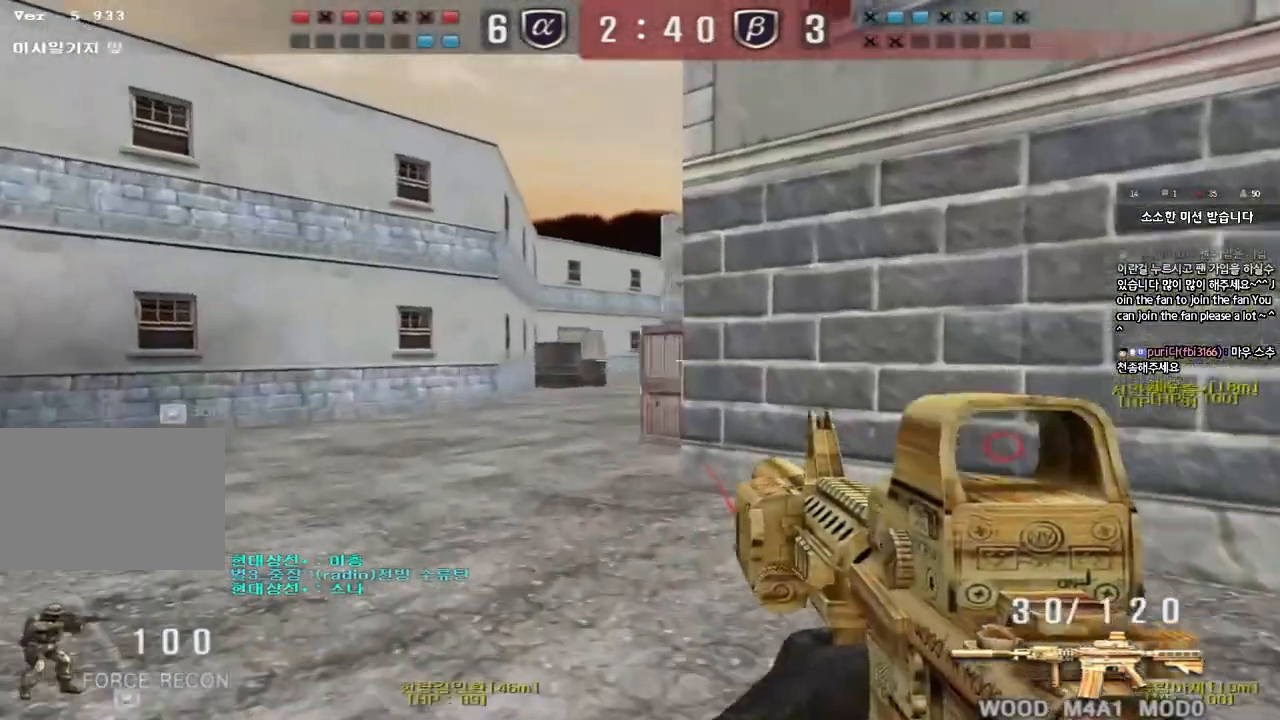
{"keys": ["ctrl"], "events": [[33, "ctrl", "down"], [50, "w", "up"], [67, "a", "up"], [133, "ctrl", "up"], [150, "w", "down"], [167, "a", "down"], [450, "ctrl", "down"], [450, "w", "up"], [467, "a", "up"]]}
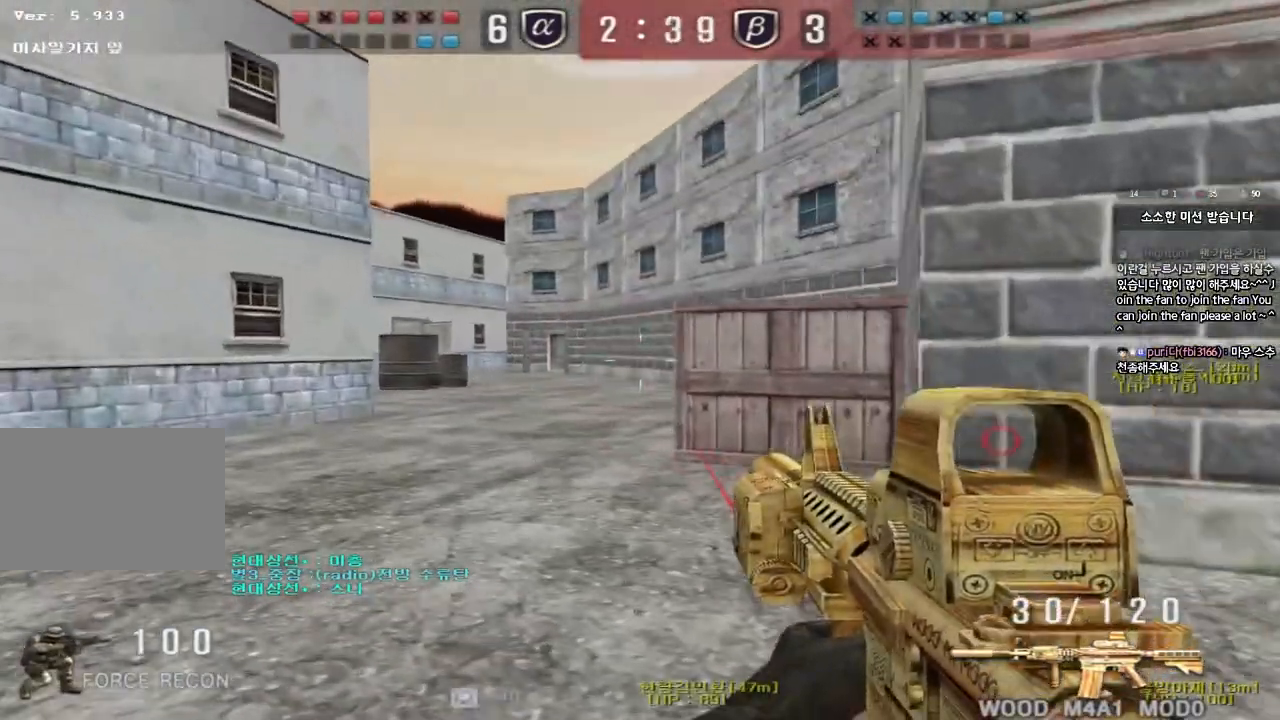
{"keys": ["a", "w"], "events": [[67, "ctrl", "up"], [83, "a", "down"], [83, "s", "down"], [233, "s", "up"], [250, "shift", "down"], [267, "a", "up"], [333, "a", "down"], [333, "w", "down"], [383, "shift", "up"]]}
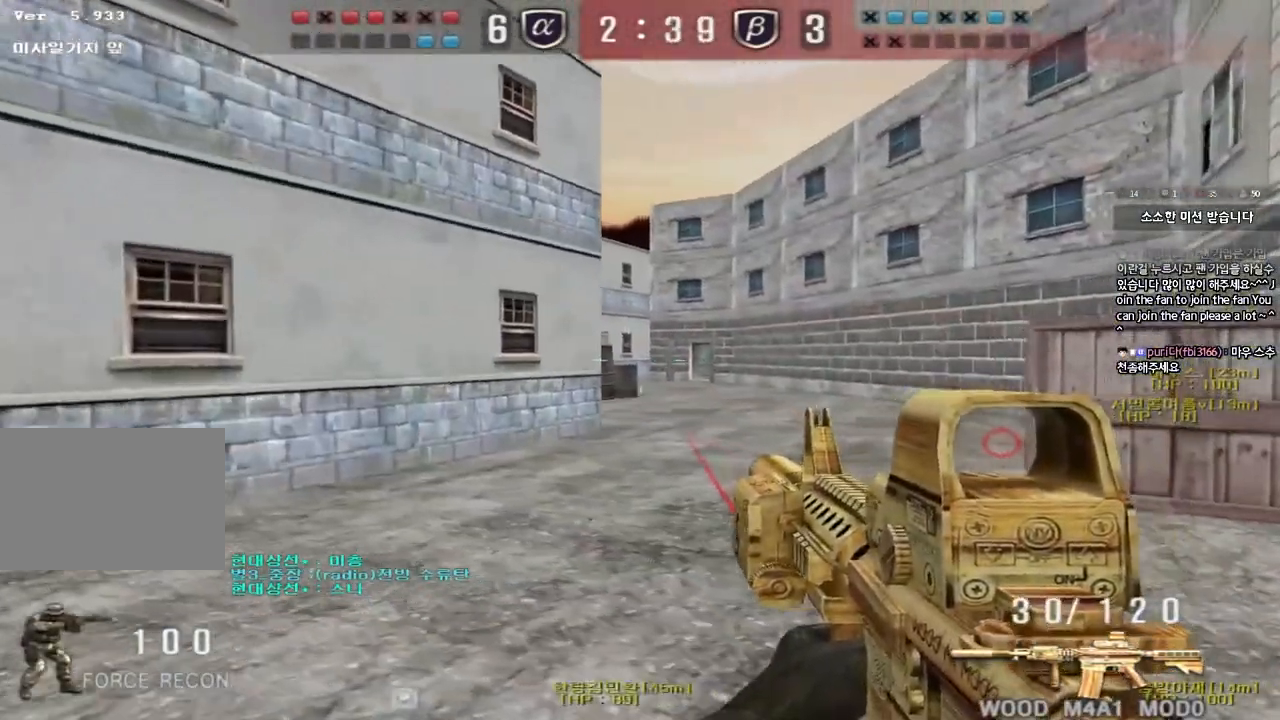
{"keys": ["a", "shift", "w"], "events": [[17, "w", "up"], [33, "a", "up"], [33, "shift", "down"], [117, "d", "down"], [117, "s", "down"], [133, "shift", "up"], [367, "s", "up"], [367, "shift", "down"], [383, "d", "up"], [483, "a", "down"], [483, "w", "down"]]}
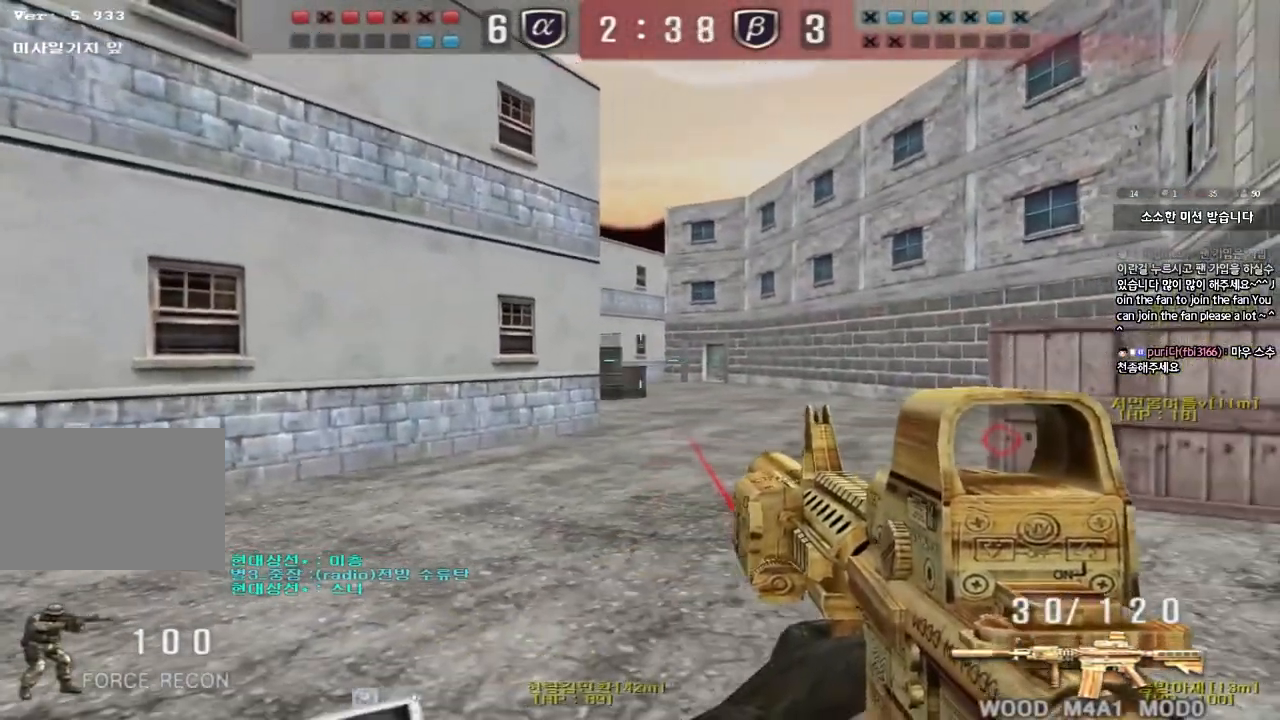
{"keys": ["shift"], "events": [[17, "shift", "up"], [150, "w", "up"], [167, "shift", "down"], [183, "a", "up"], [250, "d", "down"], [250, "s", "down"], [267, "shift", "up"], [433, "s", "up"], [450, "shift", "down"], [467, "d", "up"]]}
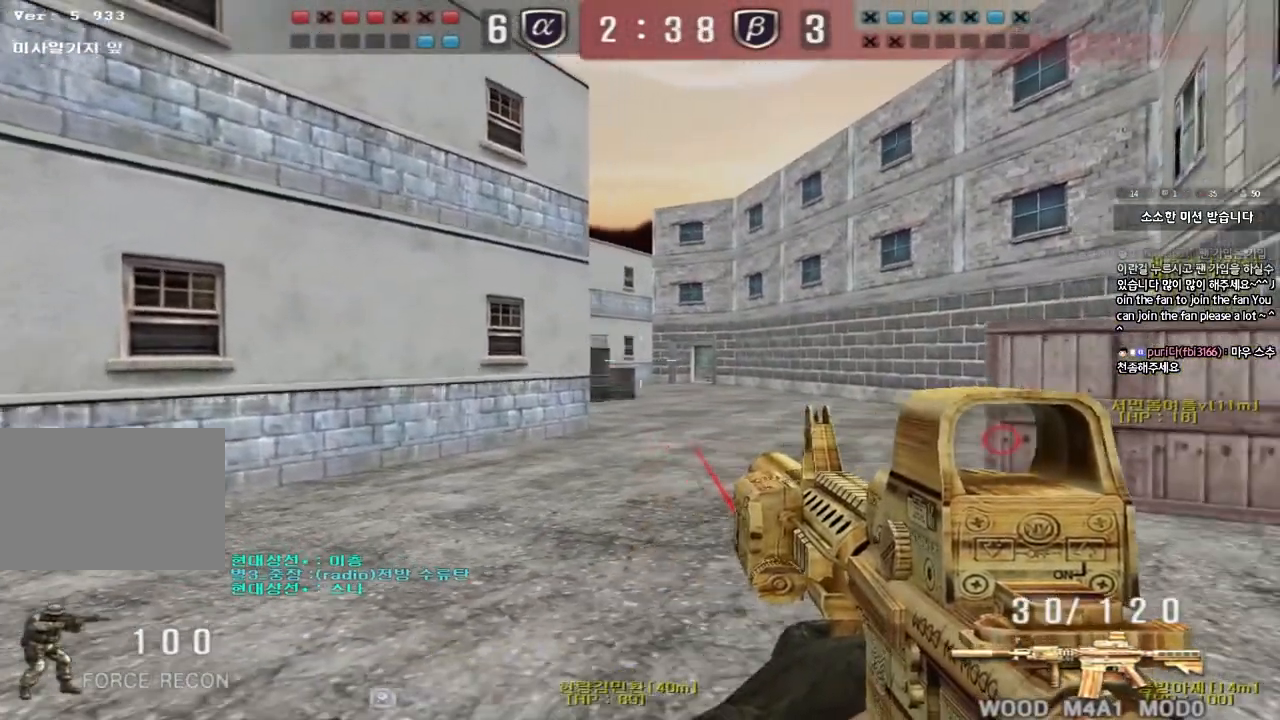
{"keys": ["a", "s"], "events": [[33, "a", "down"], [50, "w", "down"], [83, "shift", "up"], [167, "w", "up"], [217, "a", "up"], [267, "a", "down"], [283, "s", "down"], [417, "shift", "down"], [467, "shift", "up"]]}
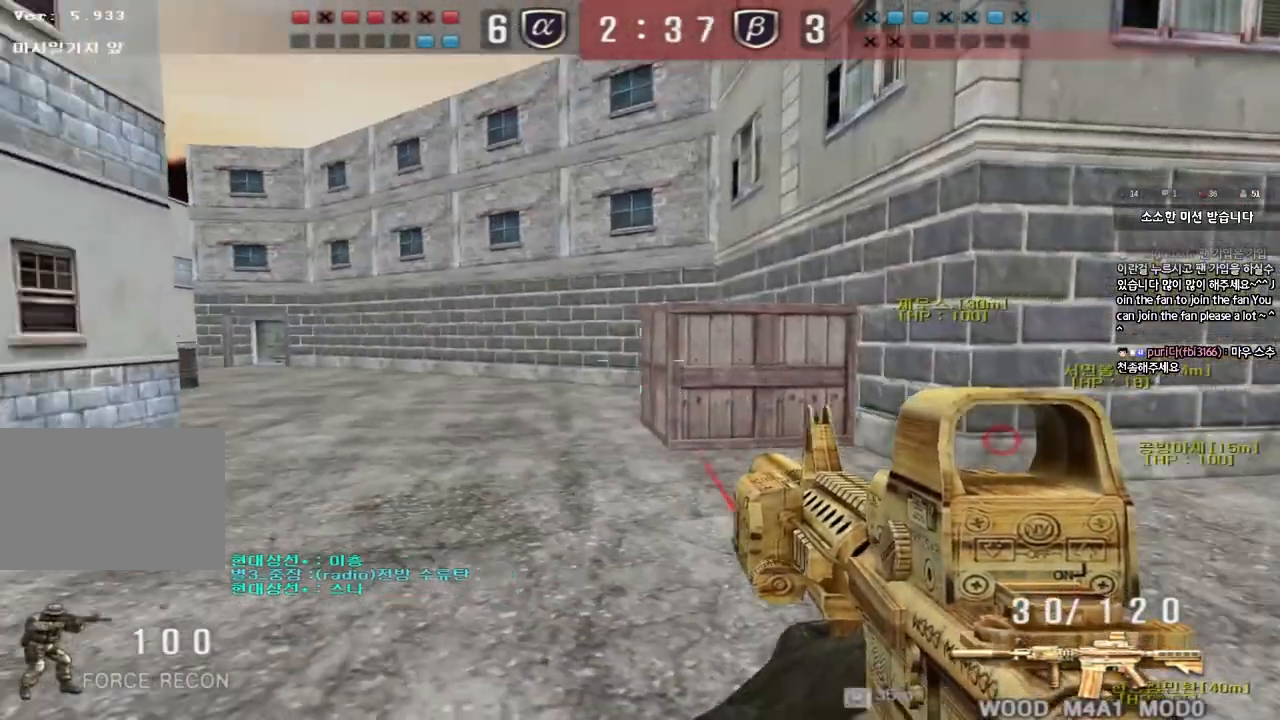
{"keys": ["shift"], "events": [[150, "s", "up"], [150, "shift", "down"], [167, "a", "up"], [250, "s", "down"], [267, "a", "down"], [267, "shift", "up"], [483, "s", "up"], [483, "shift", "down"], [500, "a", "up"]]}
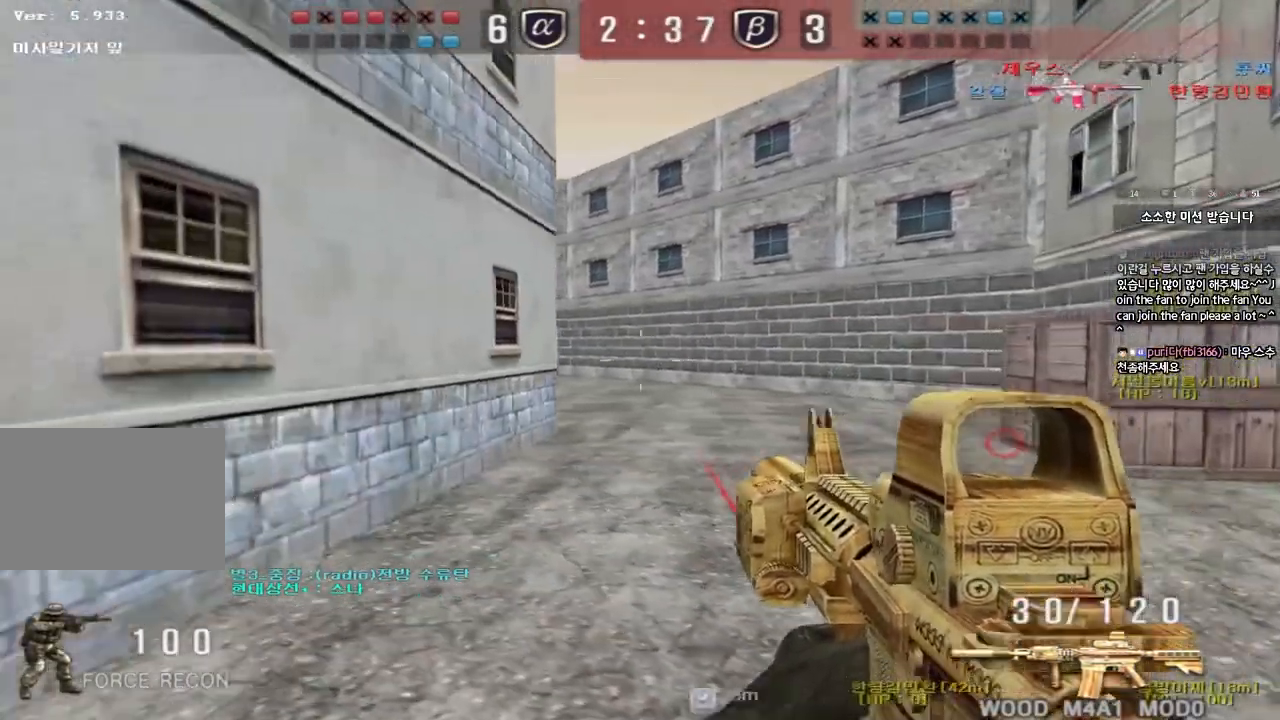
{"keys": ["a", "s", "shift"], "events": [[83, "s", "down"], [117, "d", "down"], [117, "shift", "up"], [250, "shift", "down"], [283, "d", "up"], [283, "s", "up"], [300, "a", "down"], [333, "s", "down"]]}
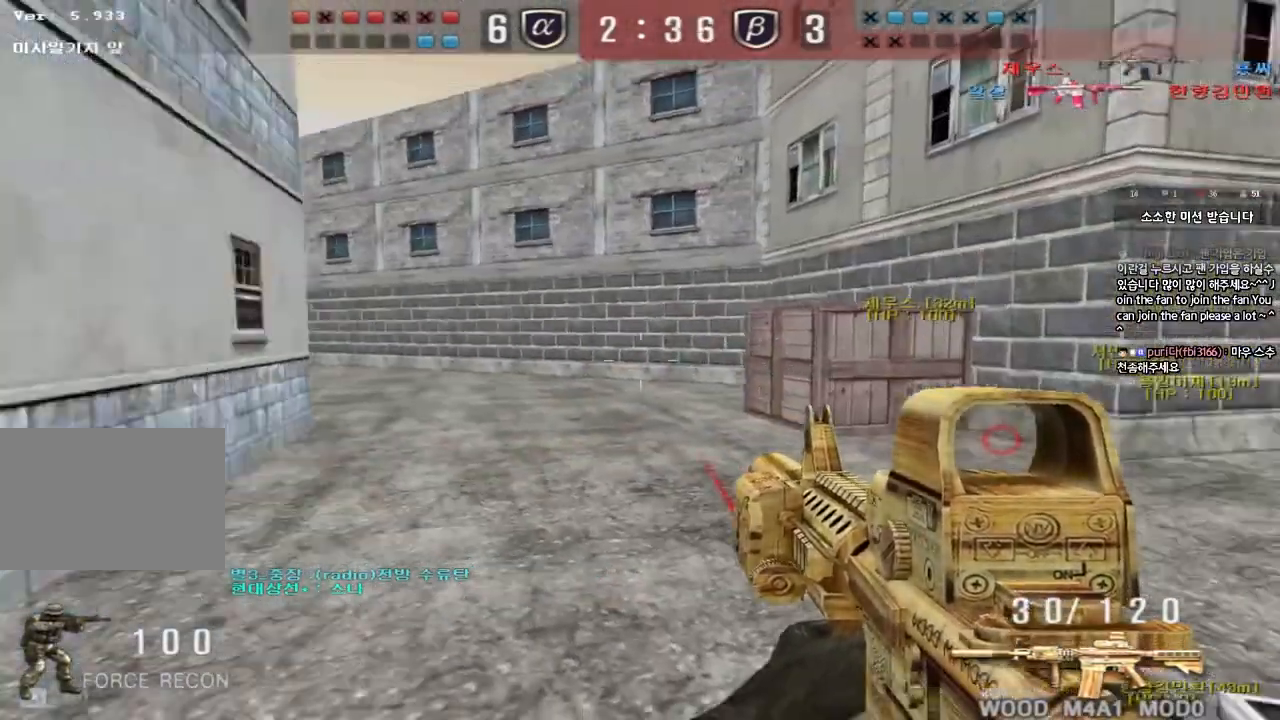
{"keys": ["a", "shift"], "events": [[350, "a", "up"], [350, "s", "up"], [483, "a", "down"]]}
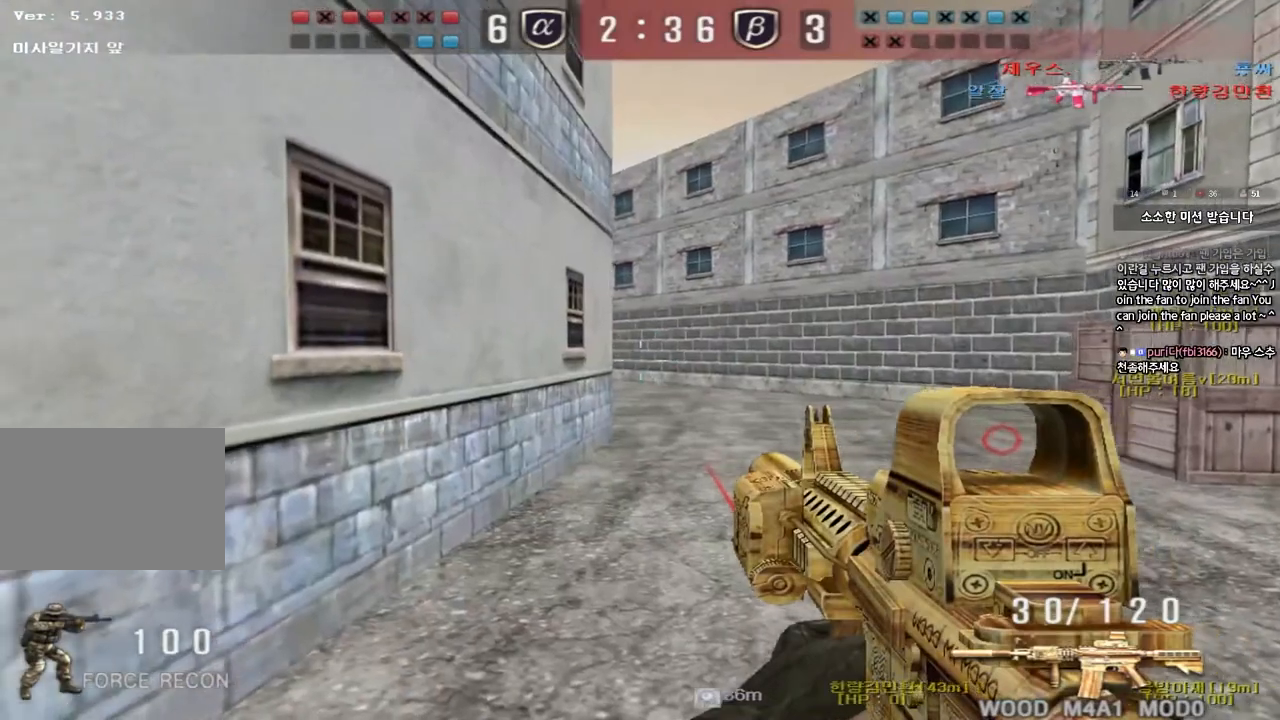
{"keys": ["d", "s"], "events": [[150, "a", "up"], [183, "d", "down"], [400, "shift", "up"], [450, "s", "down"]]}
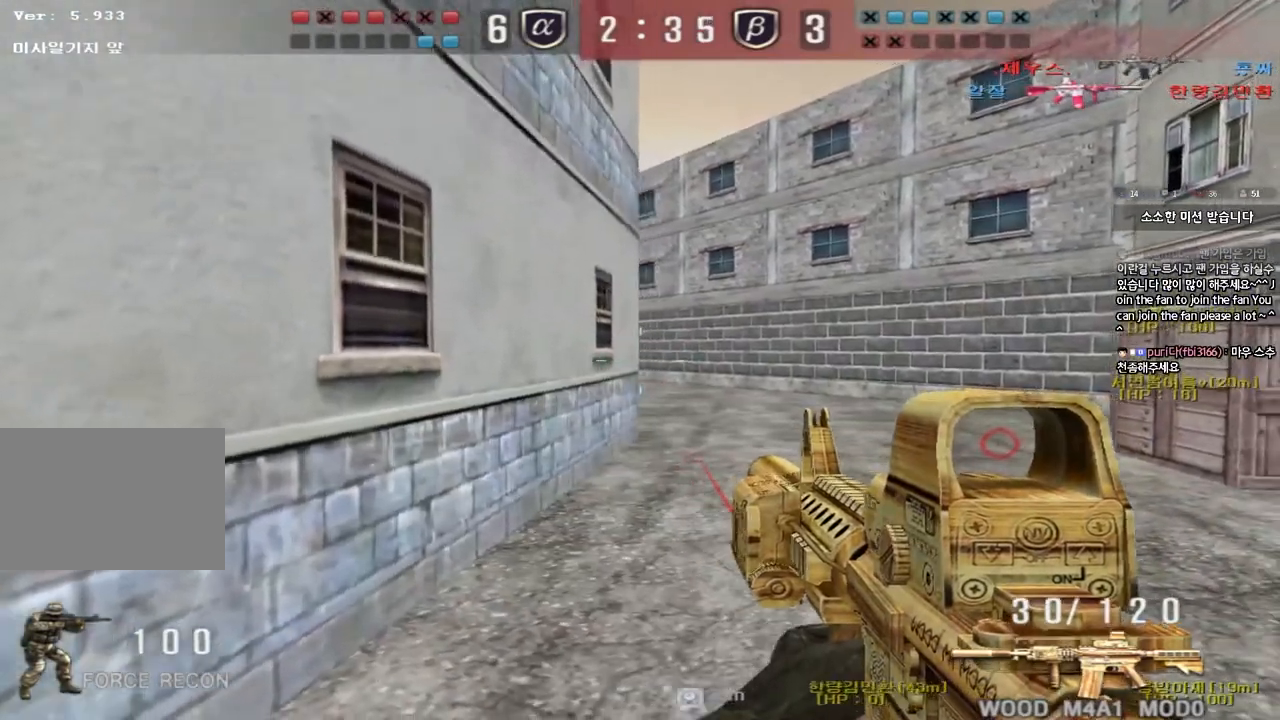
{"keys": ["d", "shift"], "events": [[33, "shift", "down"], [100, "shift", "up"], [233, "shift", "down"], [317, "shift", "up"], [400, "s", "up"], [417, "shift", "down"]]}
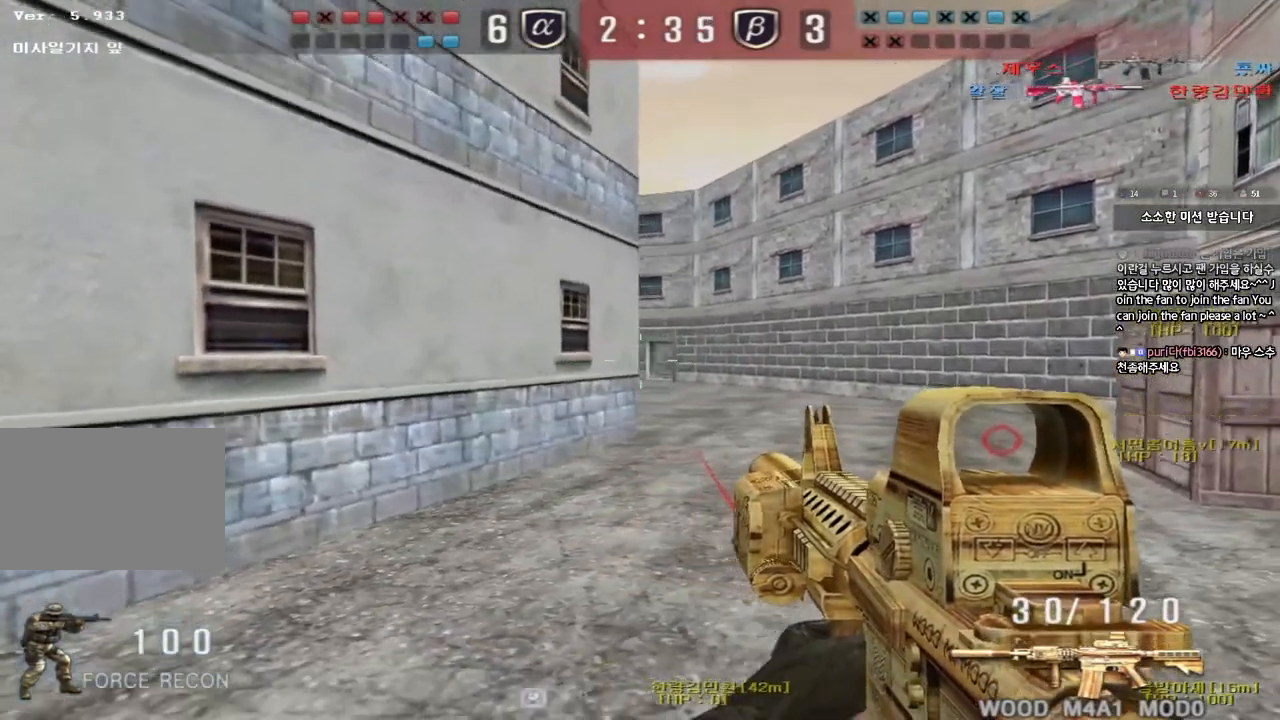
{"keys": ["d", "shift"], "events": [[17, "d", "up"], [67, "a", "down"], [83, "s", "down"], [267, "s", "up"], [283, "a", "up"], [333, "d", "down"]]}
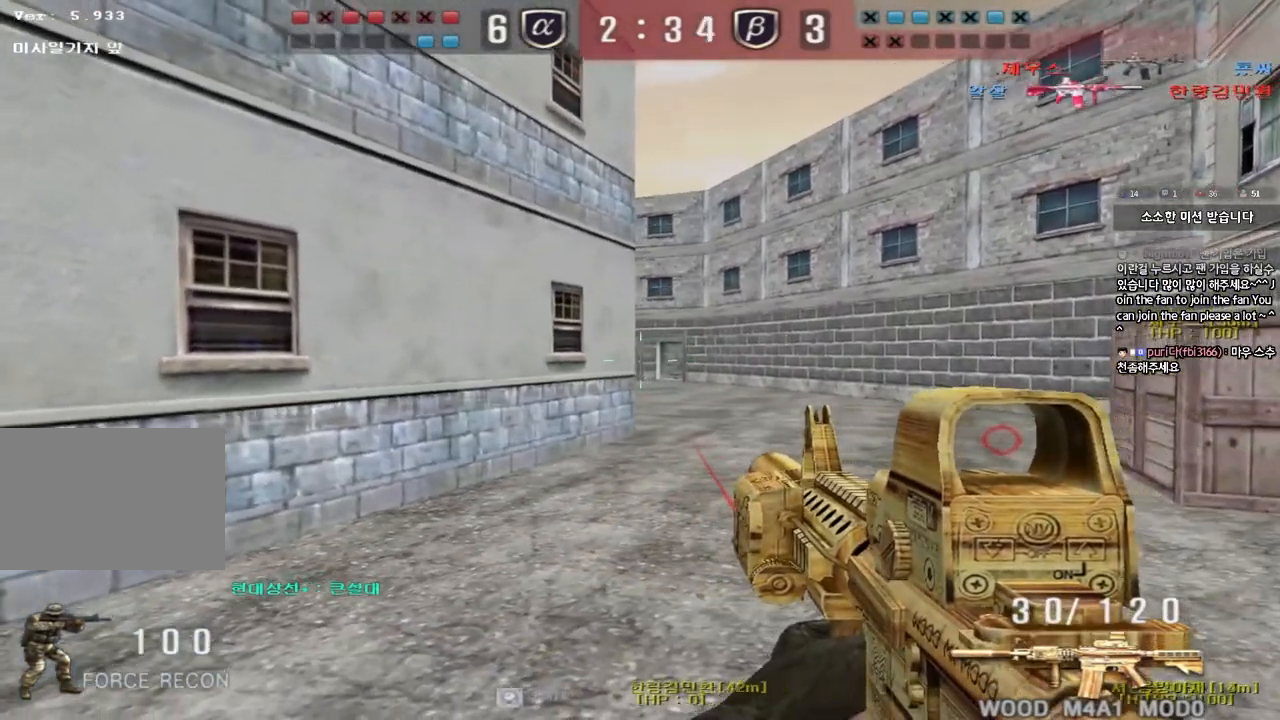
{"keys": ["shift"], "events": [[200, "d", "up"], [283, "a", "down"], [300, "s", "down"], [400, "s", "up"], [433, "a", "up"]]}
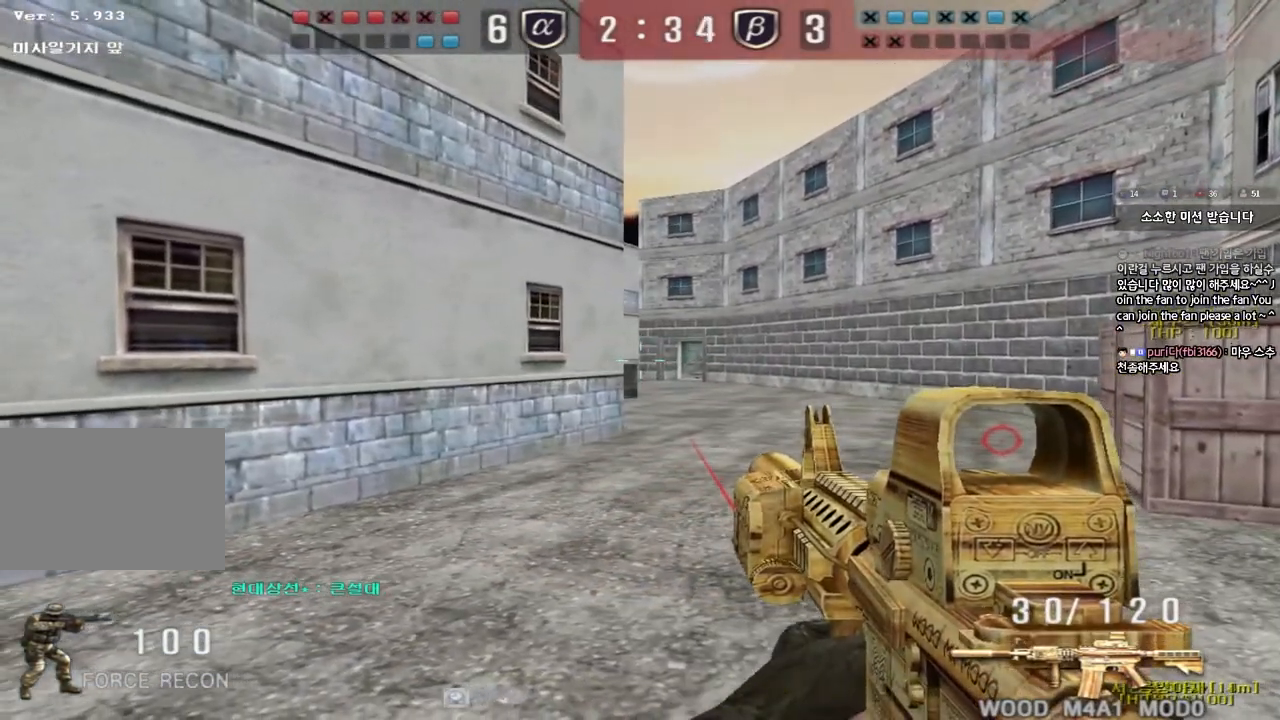
{"keys": ["d", "s", "shift"], "events": [[333, "d", "down"], [350, "s", "down"]]}
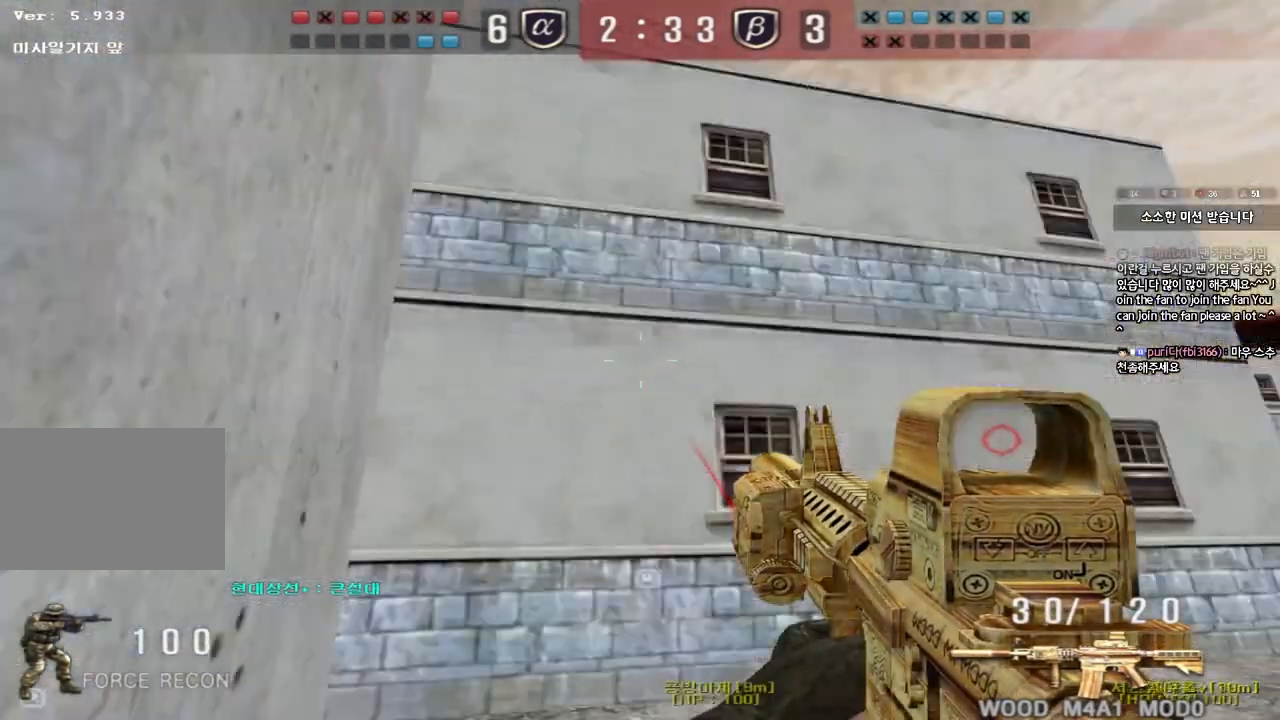
{"keys": [], "events": [[300, "d", "up"], [367, "s", "up"], [500, "shift", "up"]]}
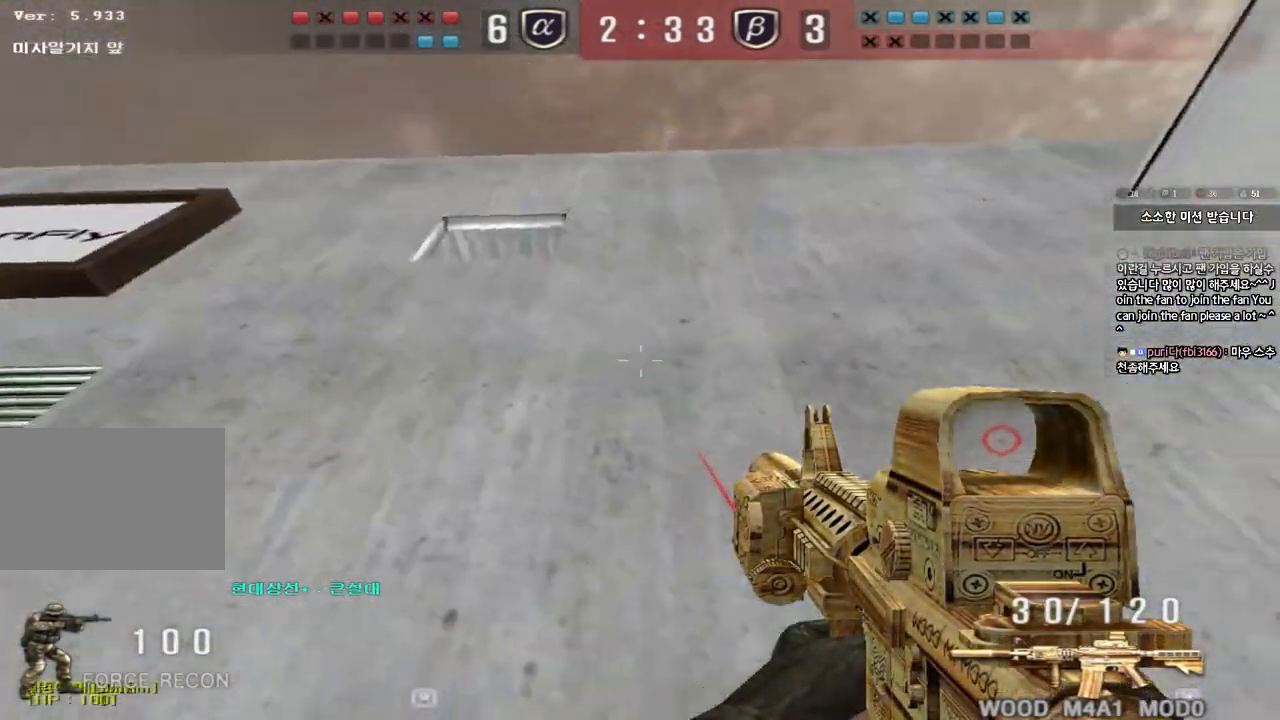
{"keys": ["ctrl"], "events": [[33, "d", "down"], [33, "w", "down"], [83, "ctrl", "down"], [183, "ctrl", "up"], [450, "ctrl", "down"], [467, "d", "up"], [483, "w", "up"]]}
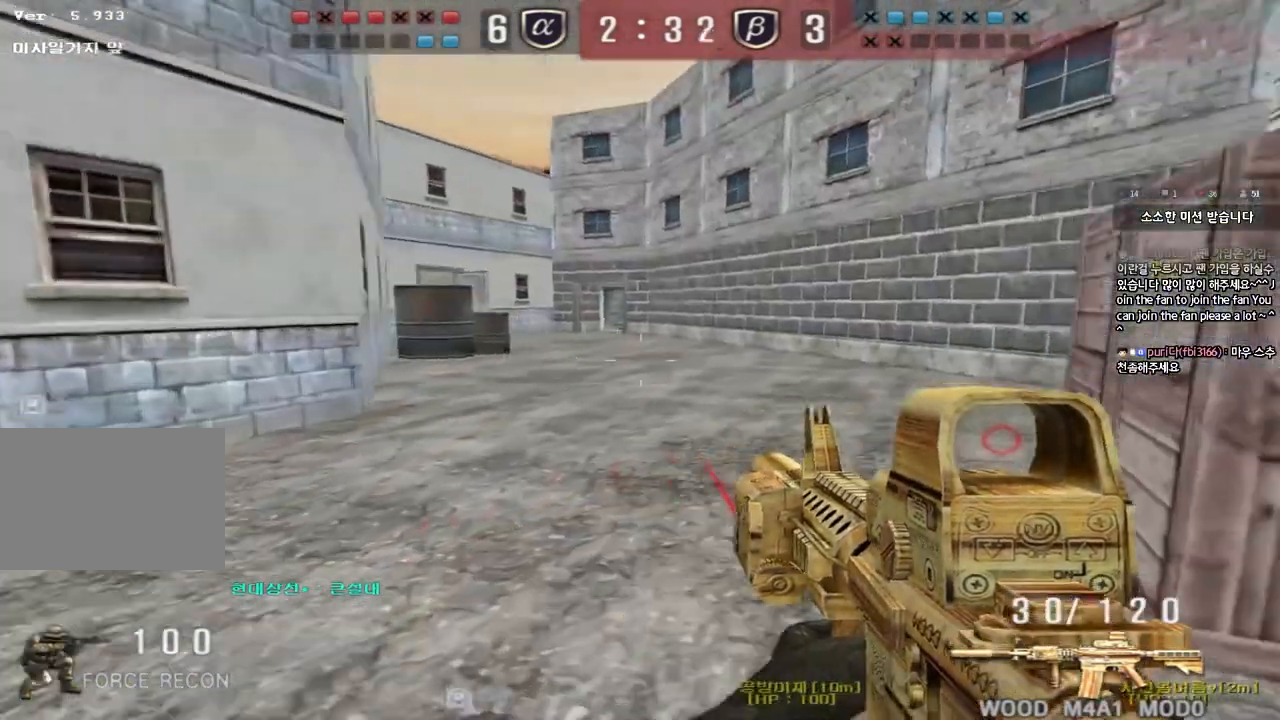
{"keys": ["d", "w"], "events": [[50, "ctrl", "up"], [50, "d", "down"], [50, "w", "down"], [367, "ctrl", "down"], [383, "d", "up"], [400, "w", "up"], [467, "ctrl", "up"], [467, "d", "down"], [467, "w", "down"]]}
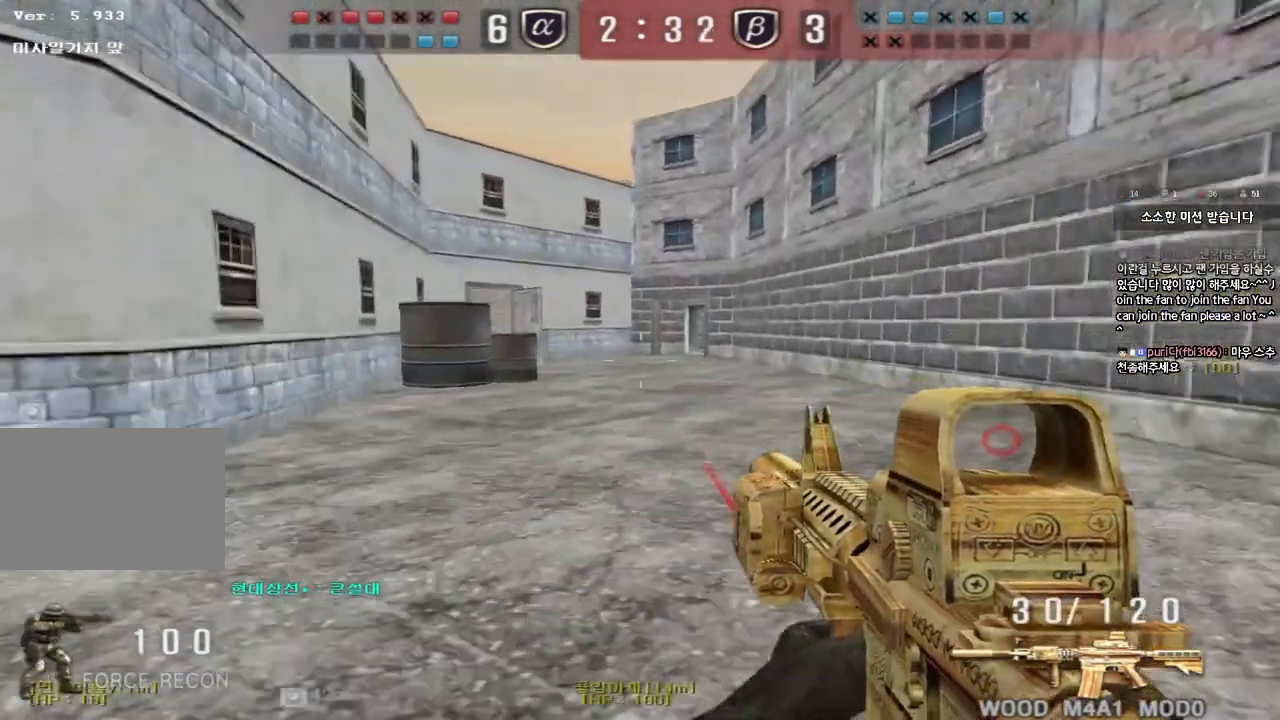
{"keys": ["d", "s"], "events": [[233, "ctrl", "down"], [233, "d", "up"], [233, "w", "up"], [317, "d", "down"], [317, "s", "down"], [333, "ctrl", "up"]]}
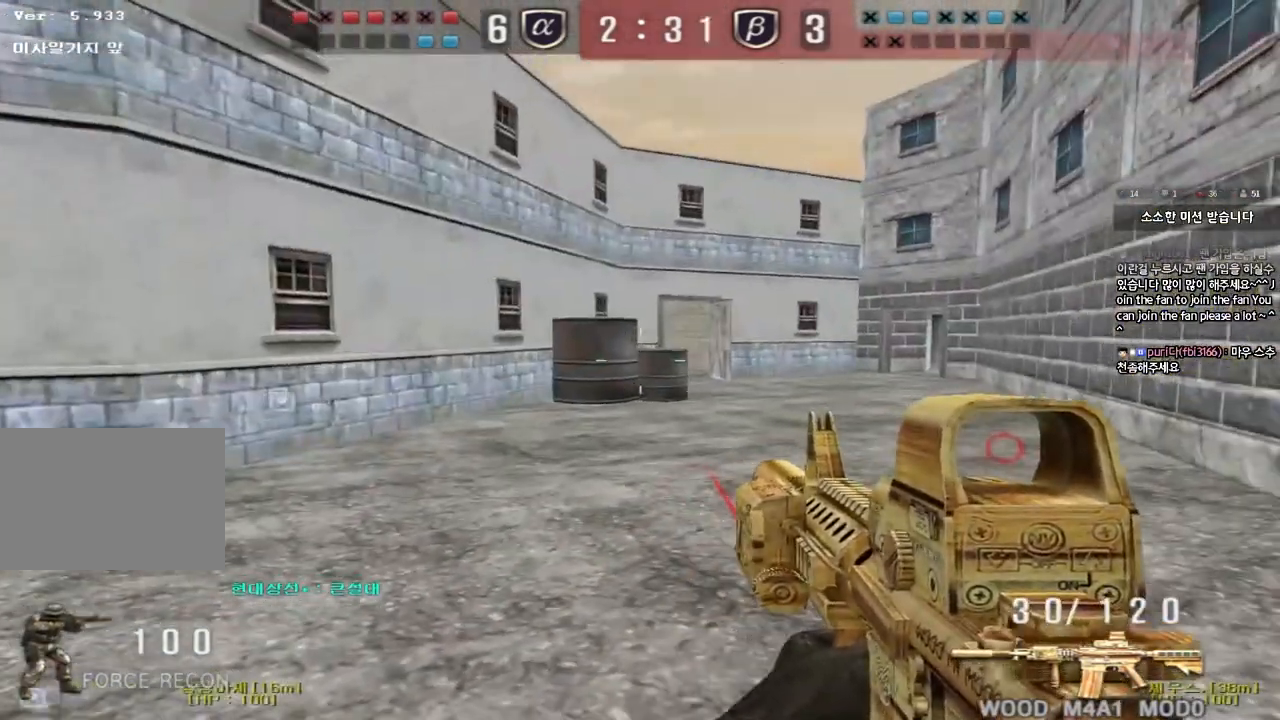
{"keys": ["ctrl", "w"], "events": [[50, "ctrl", "down"], [50, "d", "up"], [67, "s", "up"], [150, "d", "down"], [150, "w", "down"], [167, "ctrl", "up"], [500, "ctrl", "down"], [500, "d", "up"]]}
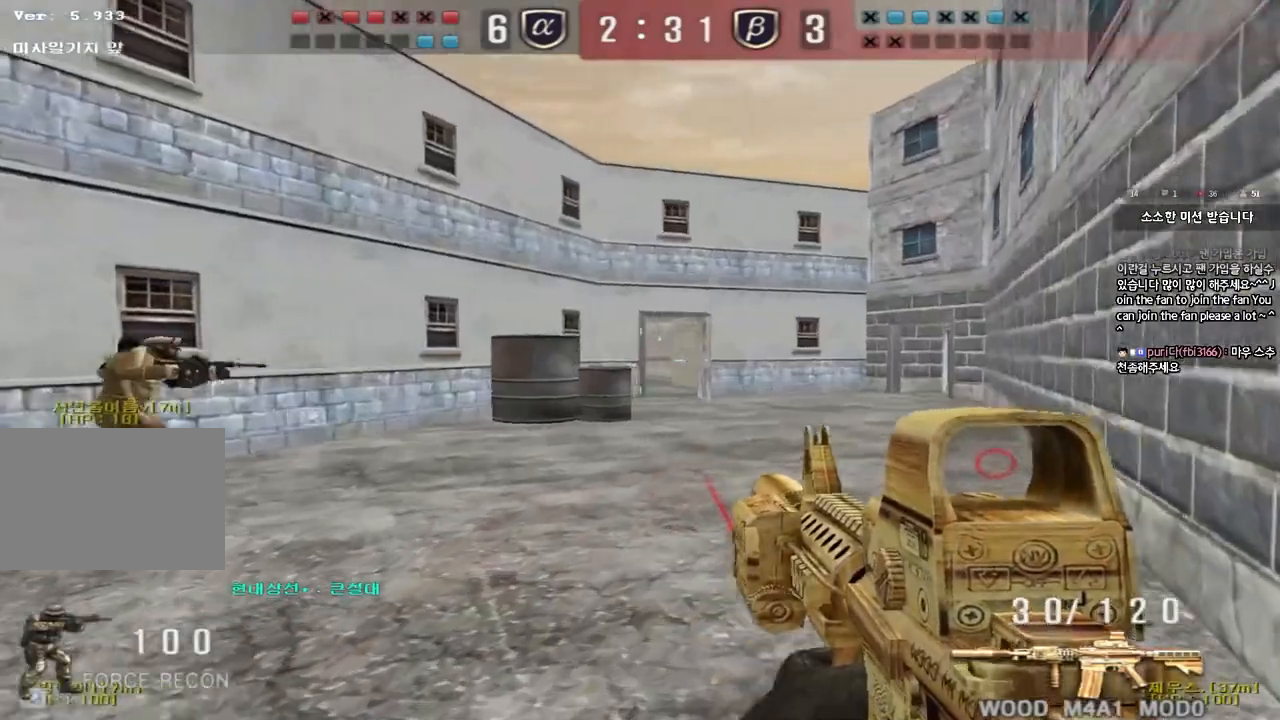
{"keys": ["ctrl"], "events": [[17, "w", "up"], [83, "ctrl", "up"], [100, "d", "down"], [100, "w", "down"], [317, "ctrl", "down"], [317, "d", "up"], [350, "space", "down"], [350, "w", "up"], [450, "space", "up"]]}
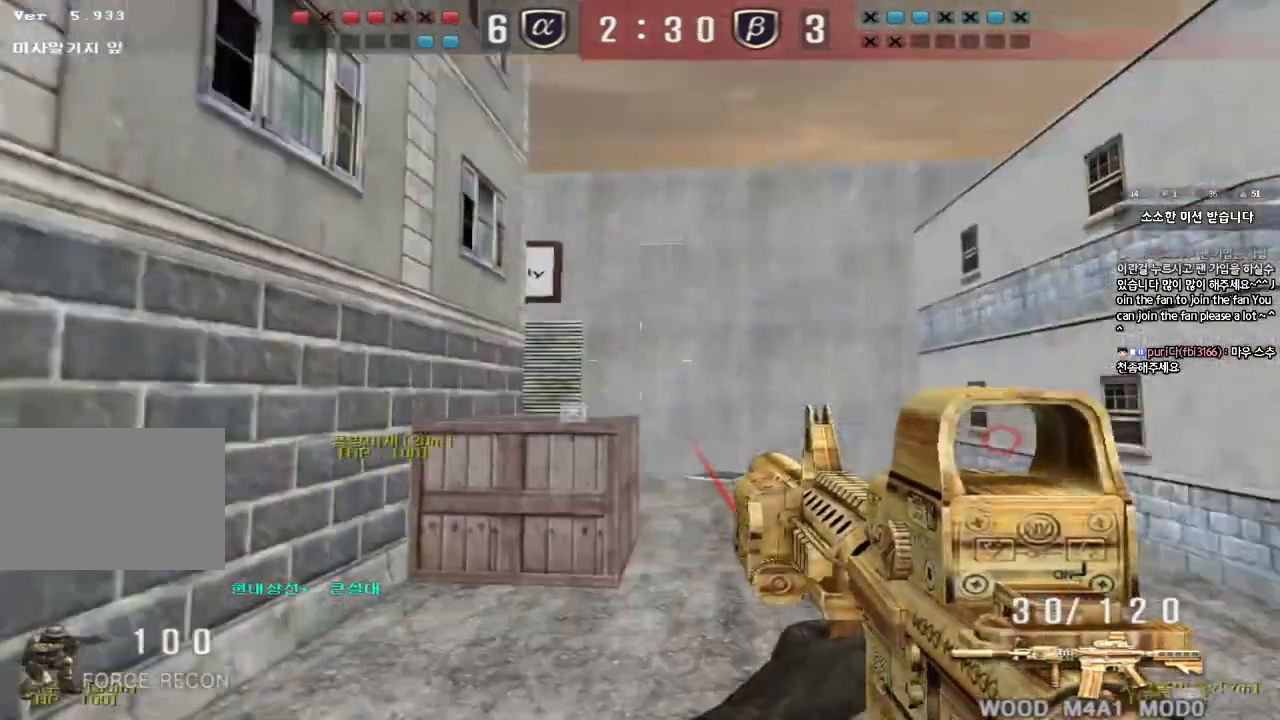
{"keys": ["d", "w"], "events": [[350, "ctrl", "up"], [383, "d", "down"], [383, "w", "down"]]}
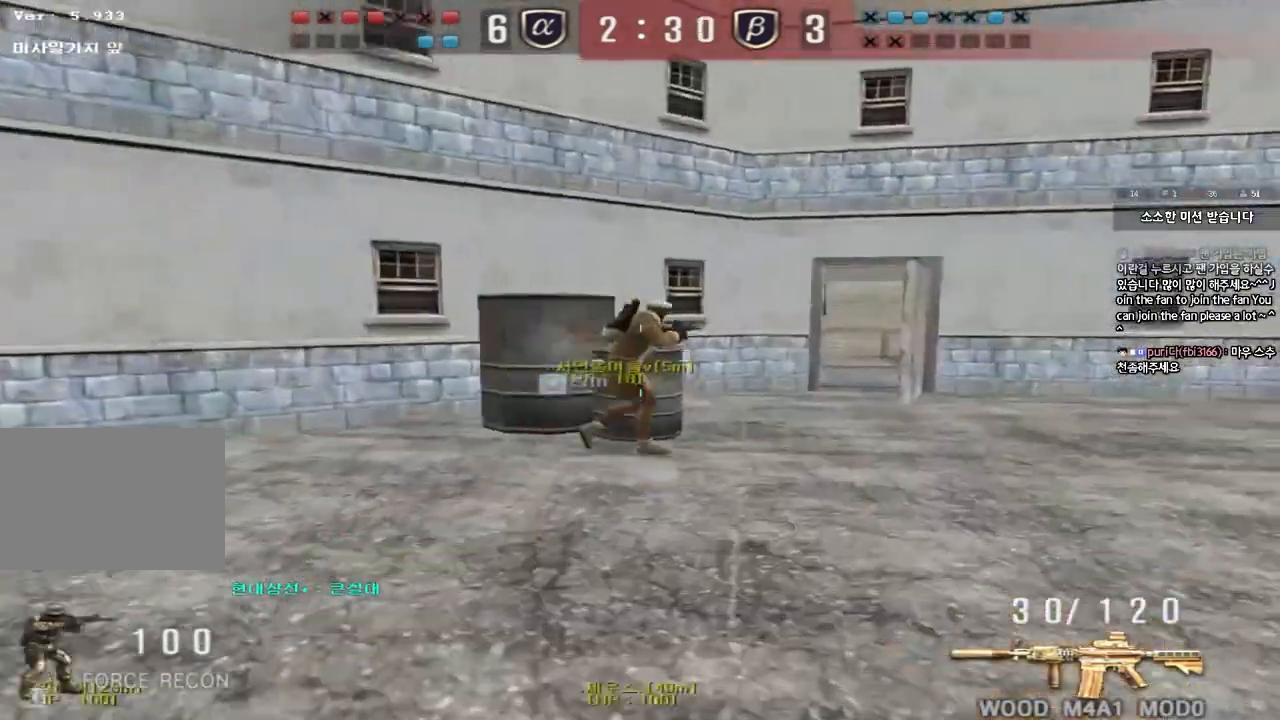
{"keys": ["ctrl", "d", "w"], "events": [[183, "ctrl", "down"], [183, "d", "up"], [200, "w", "up"], [250, "ctrl", "up"], [267, "d", "down"], [267, "w", "down"], [500, "ctrl", "down"]]}
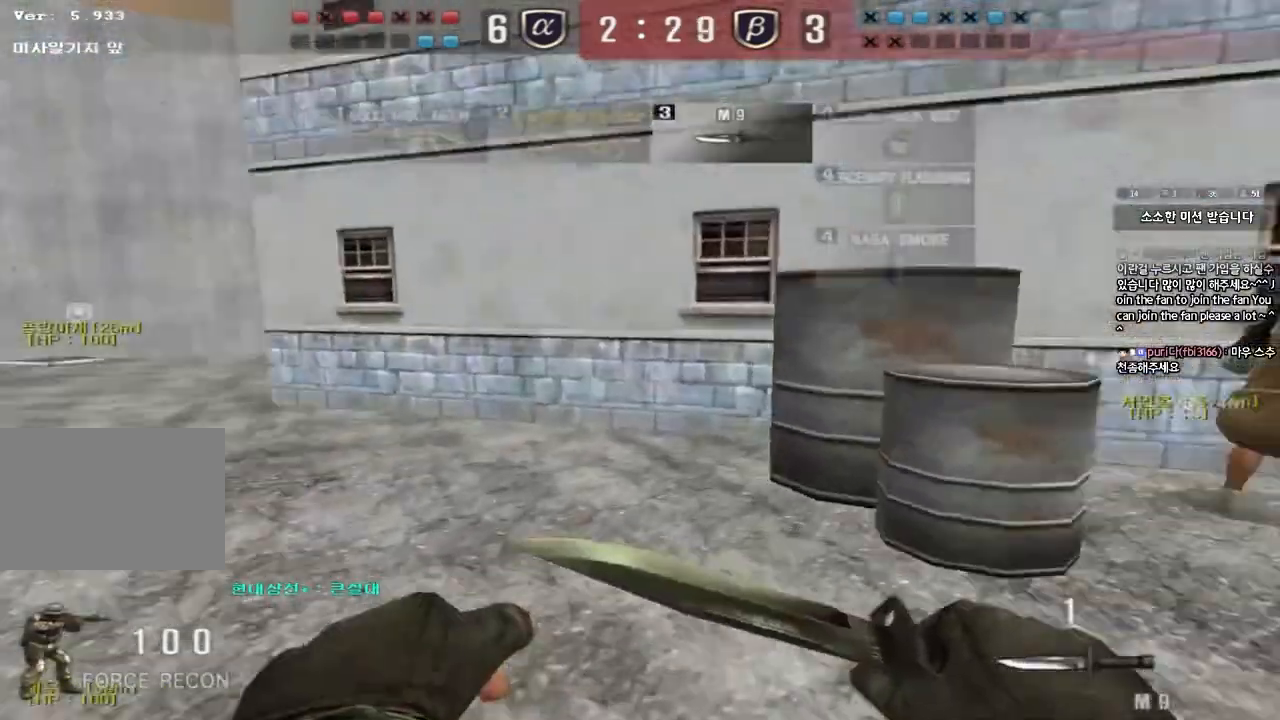
{"keys": ["ctrl"], "events": [[17, "d", "up"], [17, "space", "down"], [33, "w", "up"], [167, "space", "up"]]}
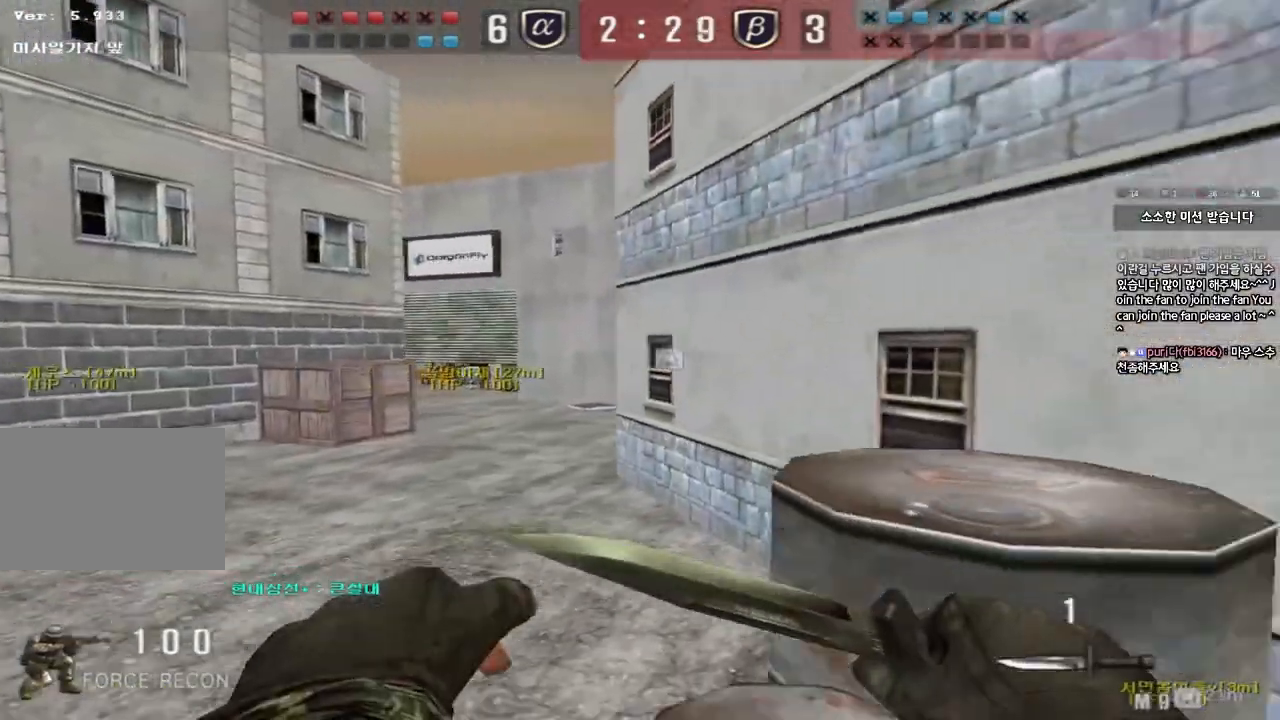
{"keys": ["d", "w"], "events": [[67, "ctrl", "up"], [100, "w", "down"], [117, "d", "down"], [333, "ctrl", "down"], [333, "d", "up"], [333, "w", "up"], [417, "d", "down"], [417, "w", "down"], [433, "ctrl", "up"]]}
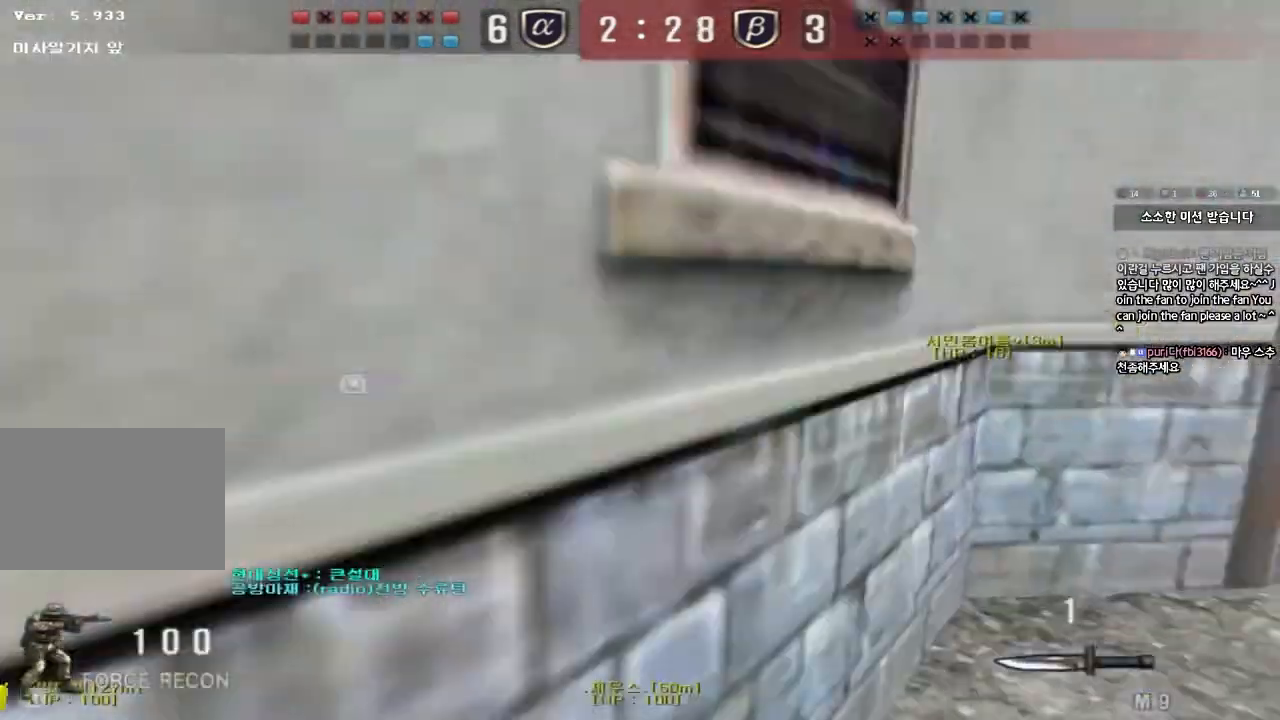
{"keys": ["d", "w"], "events": [[183, "ctrl", "down"], [183, "d", "up"], [200, "w", "up"], [250, "ctrl", "up"], [283, "d", "down"], [283, "w", "down"]]}